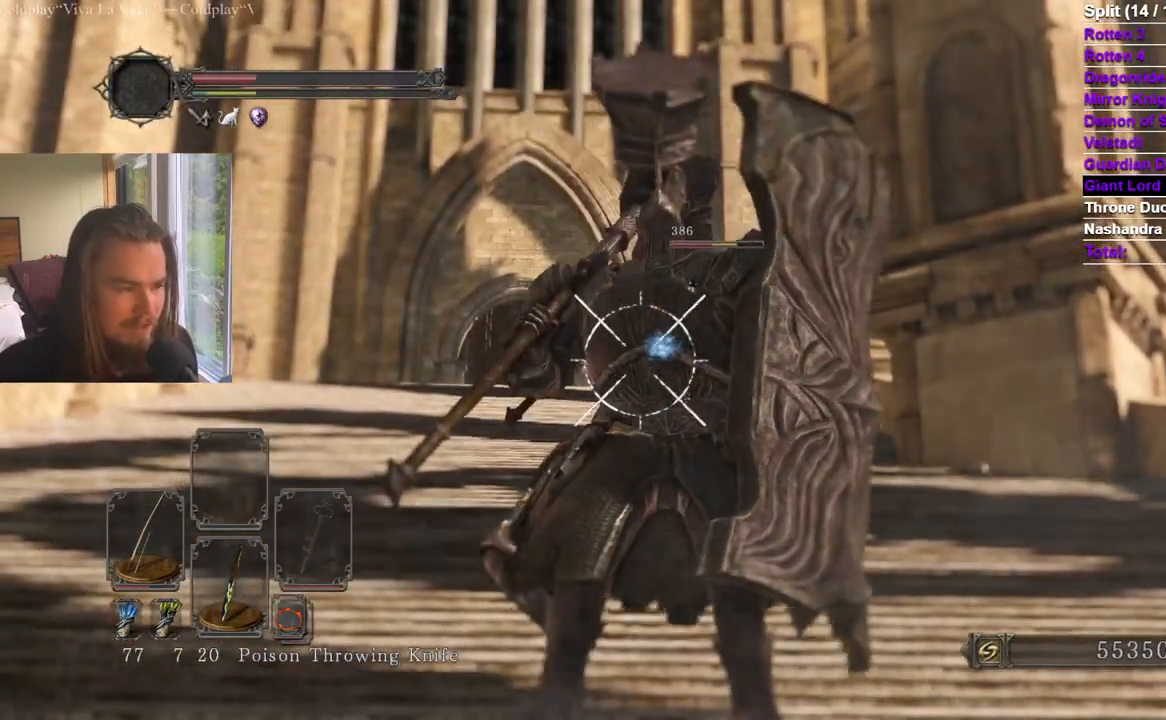
Gameplay with a controller (Xbox layout); each line is a JSON object with the inputs held at the frame after it. "events" lists button and stick changes between this image and that frame as [ms after this image, input, new state], when the widget could be followed in between. Not read: X.
{"buttons": ["B", "R2"], "left_stick": "down", "right_stick": "center", "events": [[501, "B", "down"]]}
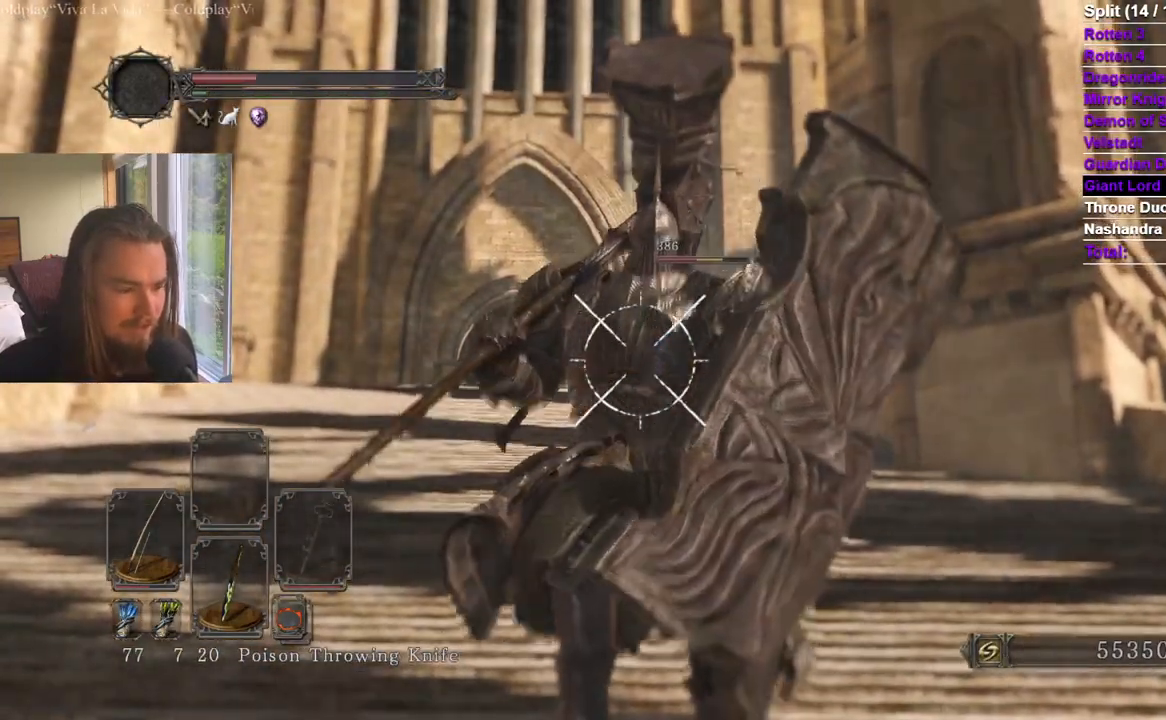
{"buttons": [], "left_stick": "down", "right_stick": "center", "events": [[183, "R2", "up"], [183, "right_stick", "down"], [217, "B", "up"], [350, "right_stick", "center"]]}
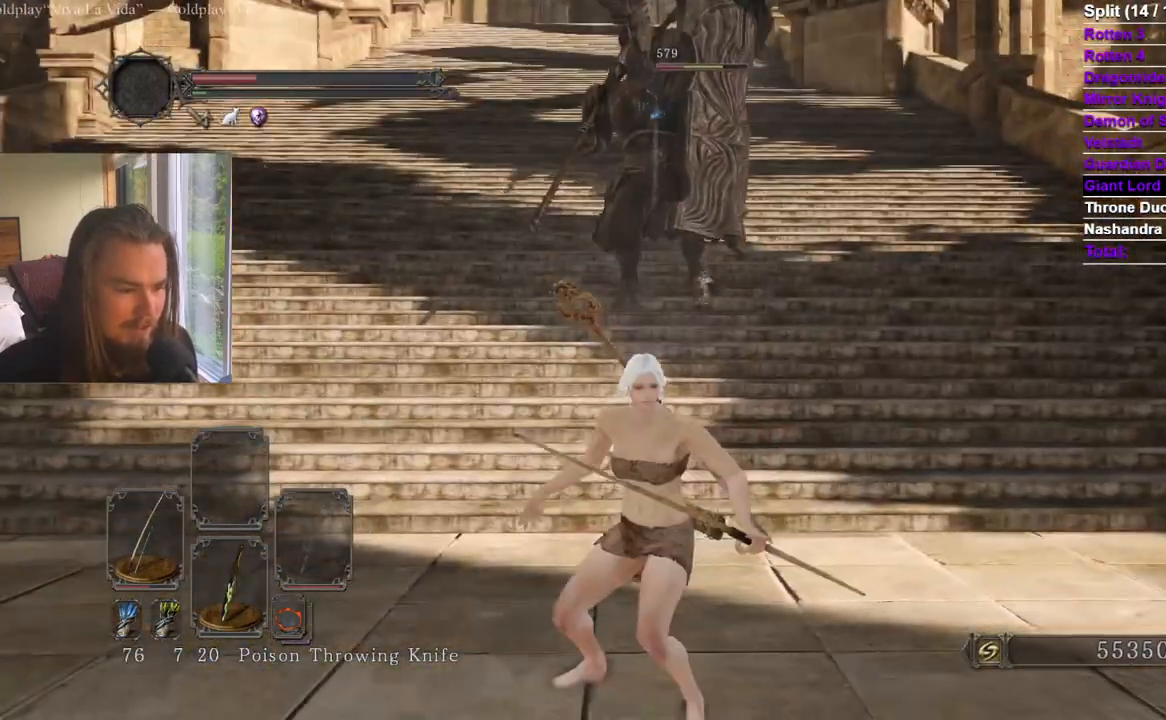
{"buttons": [], "left_stick": "down", "right_stick": "center", "events": []}
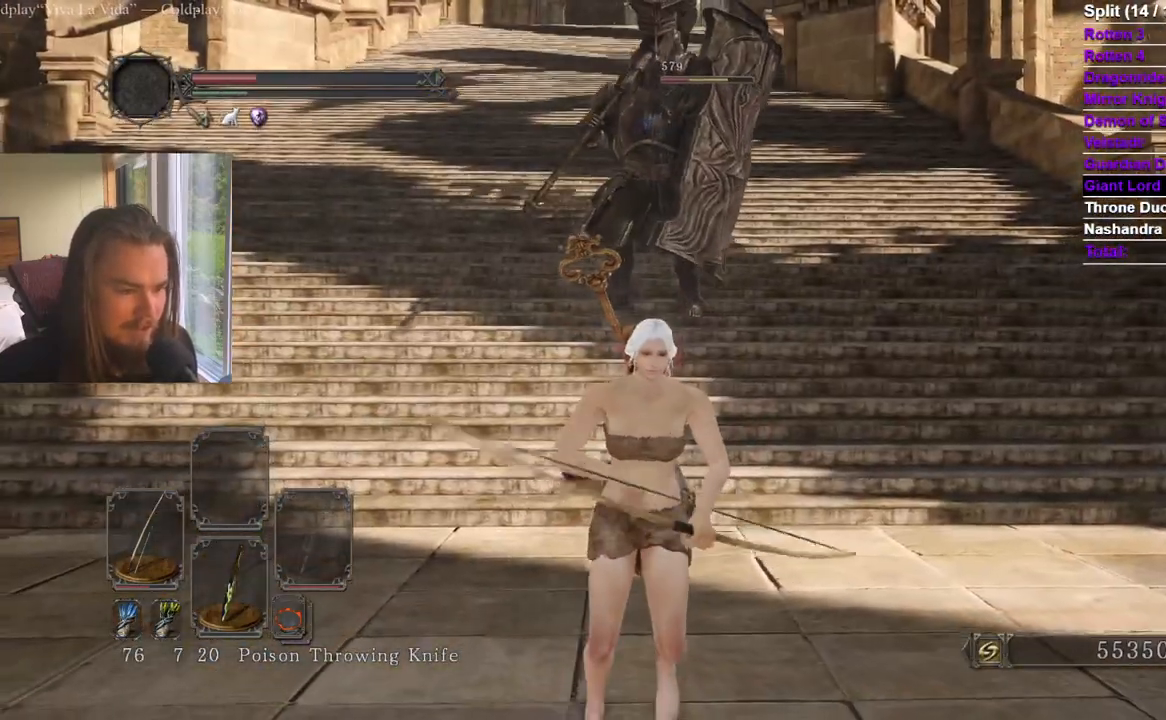
{"buttons": [], "left_stick": "down", "right_stick": "up", "events": [[166, "right_stick", "down"], [283, "right_stick", "center"], [450, "right_stick", "up"]]}
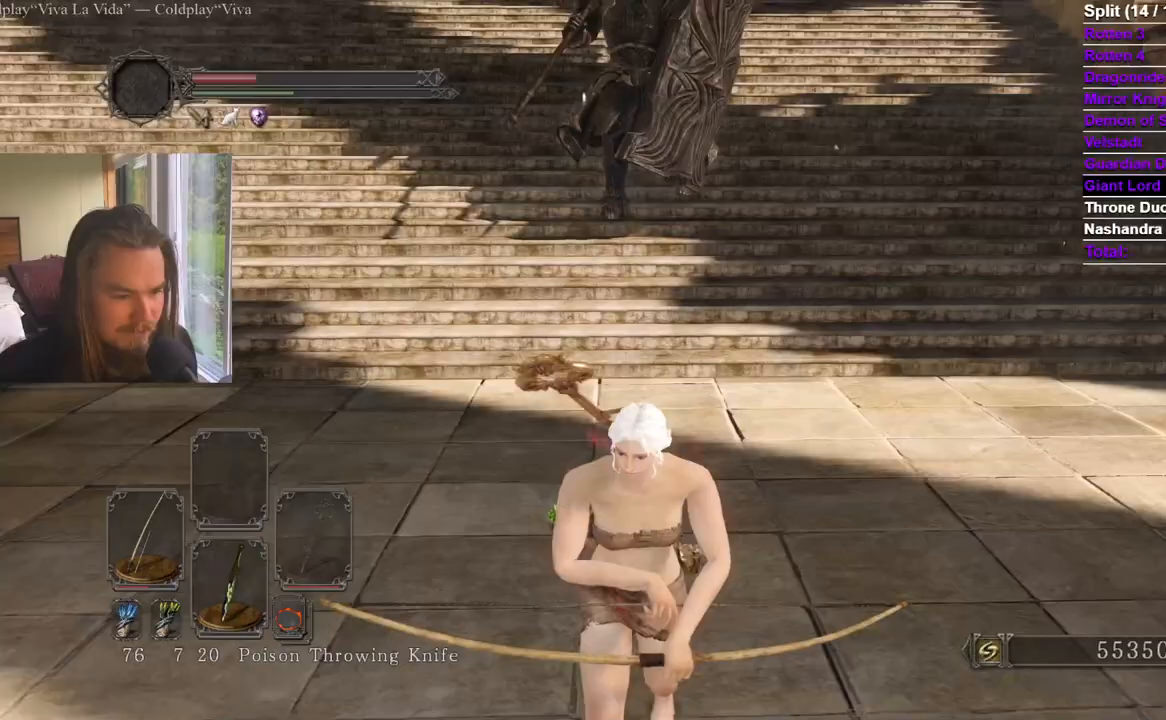
{"buttons": [], "left_stick": "down", "right_stick": "up", "events": [[67, "right_stick", "center"], [200, "right_stick", "up"], [300, "right_stick", "center"], [484, "right_stick", "up"]]}
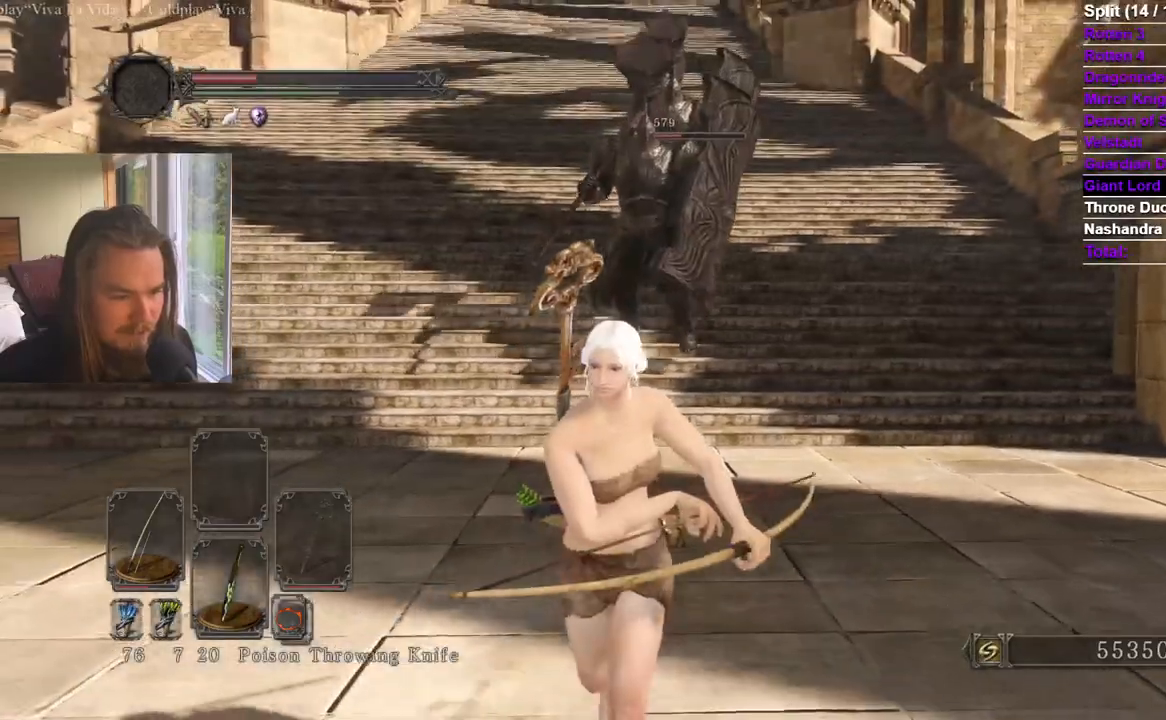
{"buttons": ["R2"], "left_stick": "down", "right_stick": "center", "events": [[83, "right_stick", "center"], [433, "R2", "down"]]}
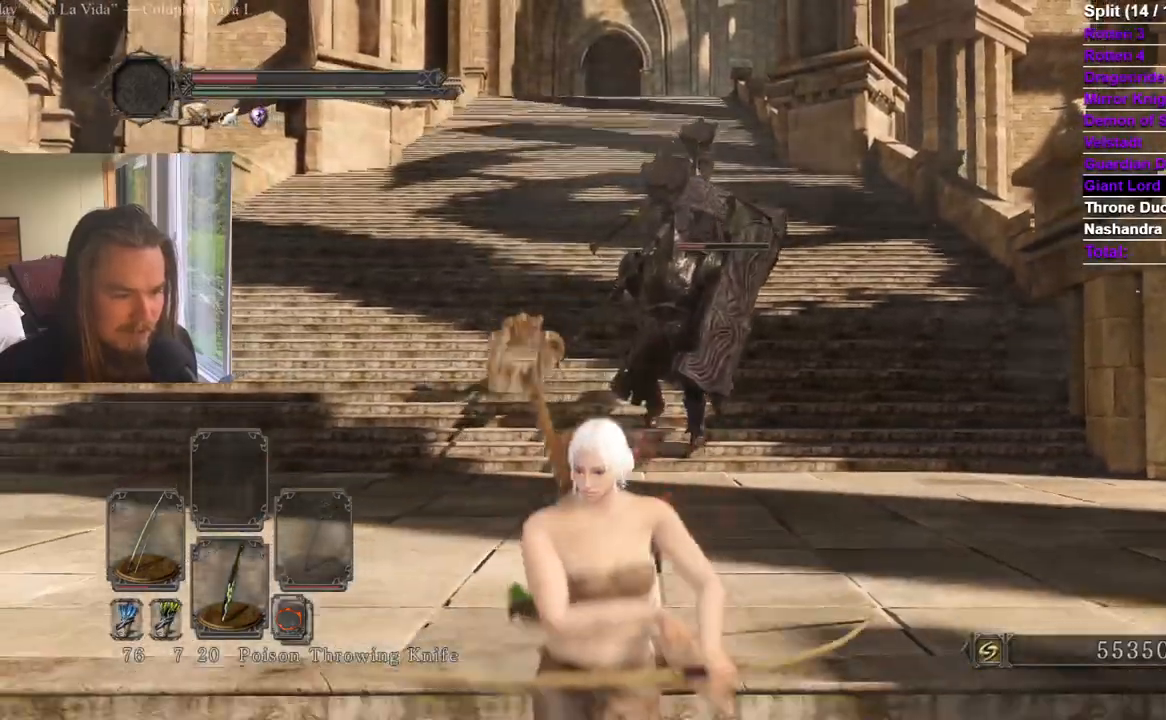
{"buttons": ["R2"], "left_stick": "down-left", "right_stick": "up-right", "events": [[84, "right_stick", "up"], [200, "right_stick", "center"], [300, "L1", "down"], [317, "right_stick", "up-right"], [434, "L1", "up"], [434, "left_stick", "down-left"]]}